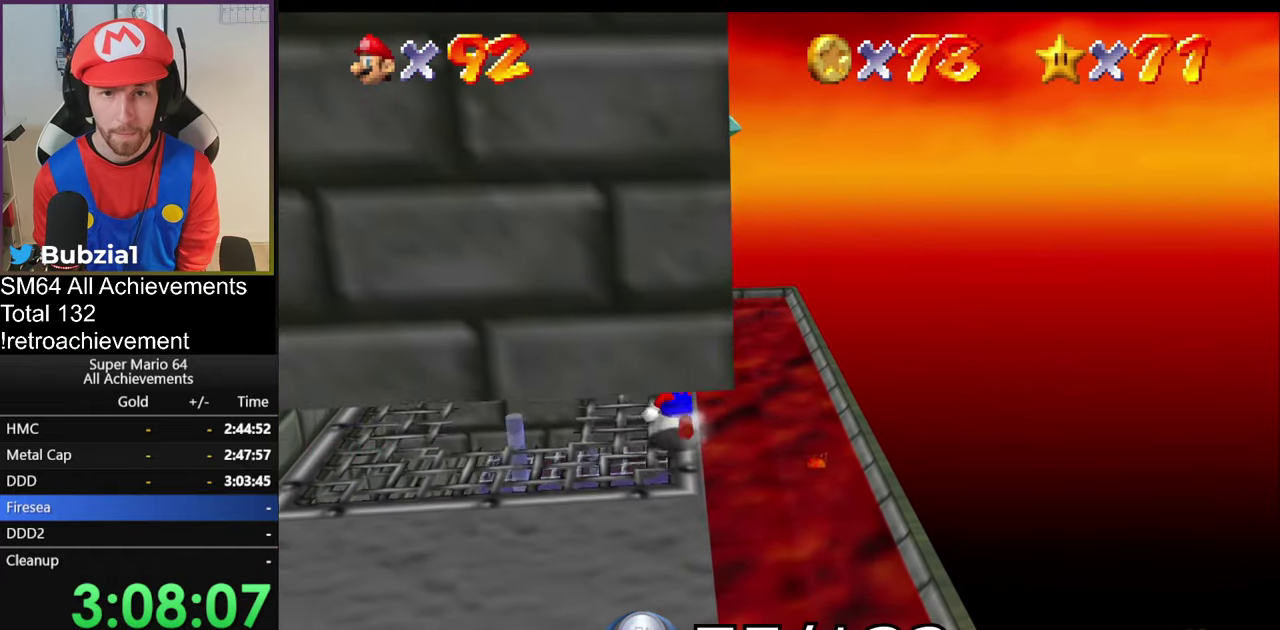
Gameplay with a controller (Nintendo layout); each line is a JSON object with the inputs held at the frame after it. "events" lists button and stick changes between this image and that frame as [ms after this image, input, new state], when the widget could be followed in between. Not read: L3 R3.
{"buttons": ["A", "Z"], "left_stick": "up-right", "events": [[200, "Z", "down"], [283, "A", "down"], [350, "left_stick", "up-right"]]}
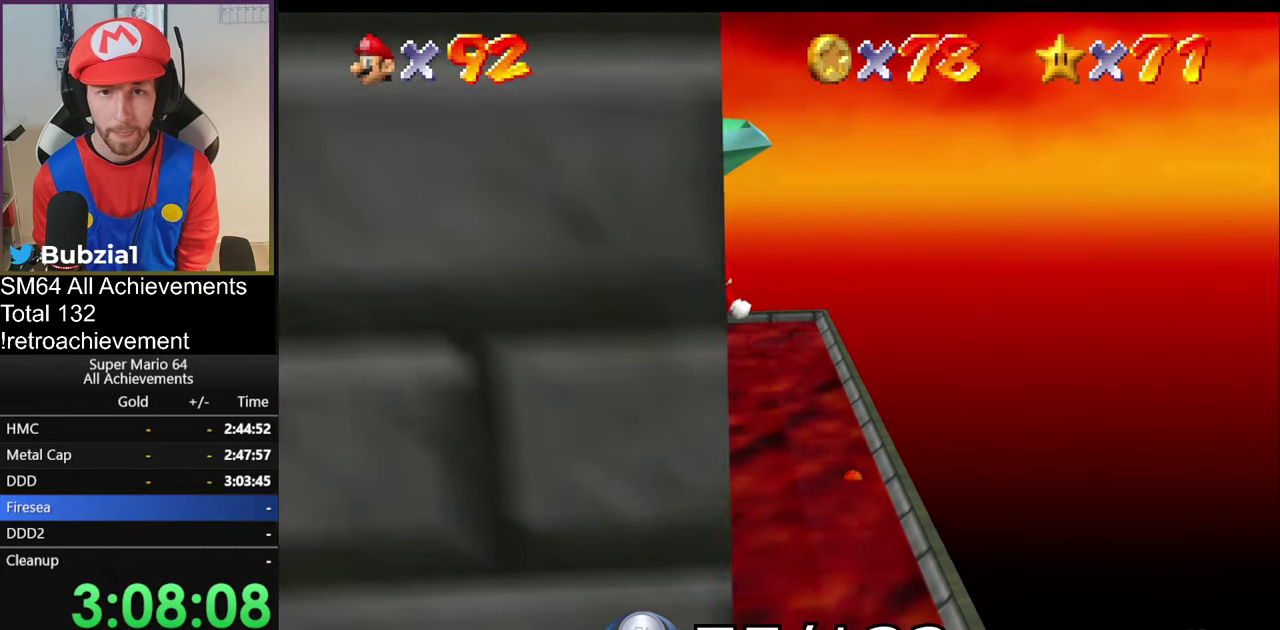
{"buttons": ["Z", "C_RIGHT"], "left_stick": "up-left", "events": [[251, "A", "up"], [284, "left_stick", "up"], [401, "left_stick", "up-left"], [434, "C_RIGHT", "down"]]}
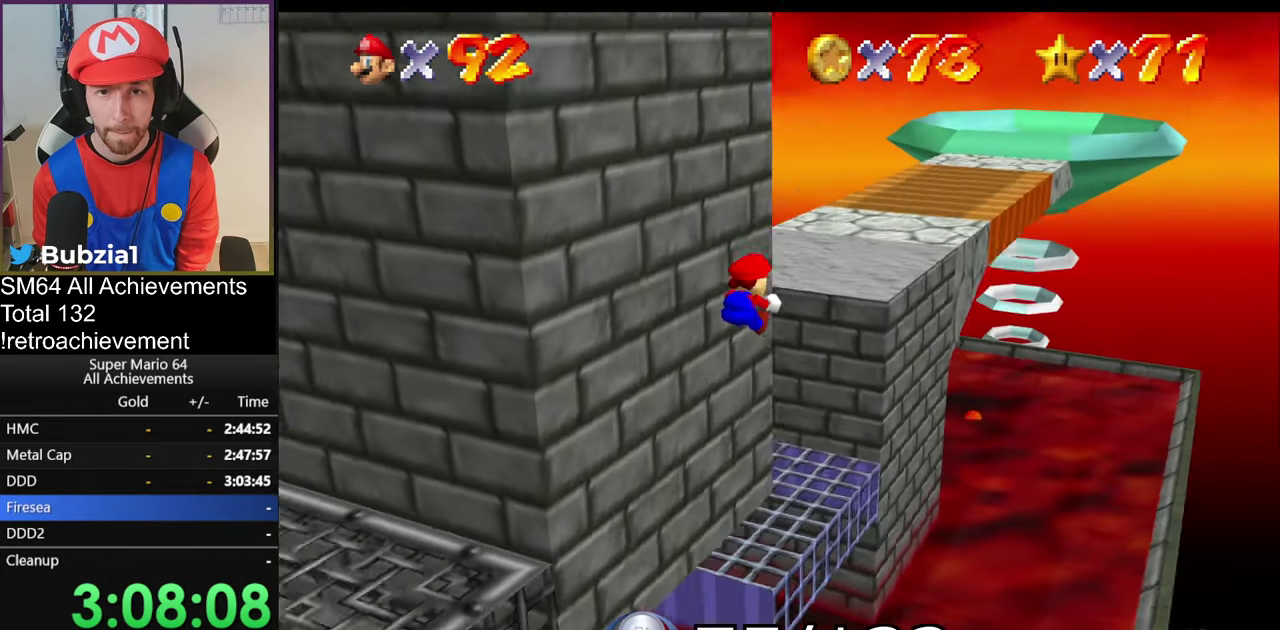
{"buttons": ["Z"], "left_stick": "up", "events": [[33, "C_RIGHT", "up"], [150, "C_RIGHT", "down"], [233, "C_RIGHT", "up"], [267, "left_stick", "up"]]}
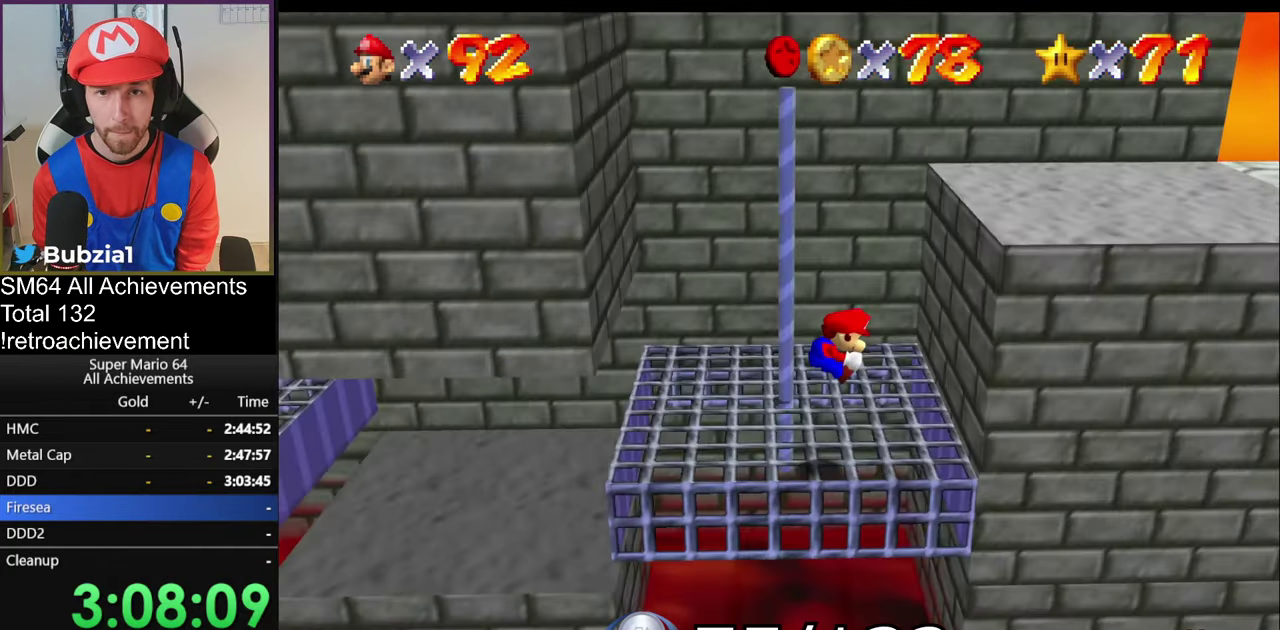
{"buttons": ["A", "Z"], "left_stick": "up-left", "events": [[184, "A", "down"], [251, "A", "up"], [251, "left_stick", "up-right"], [317, "A", "down"], [317, "left_stick", "up"], [501, "left_stick", "up-left"]]}
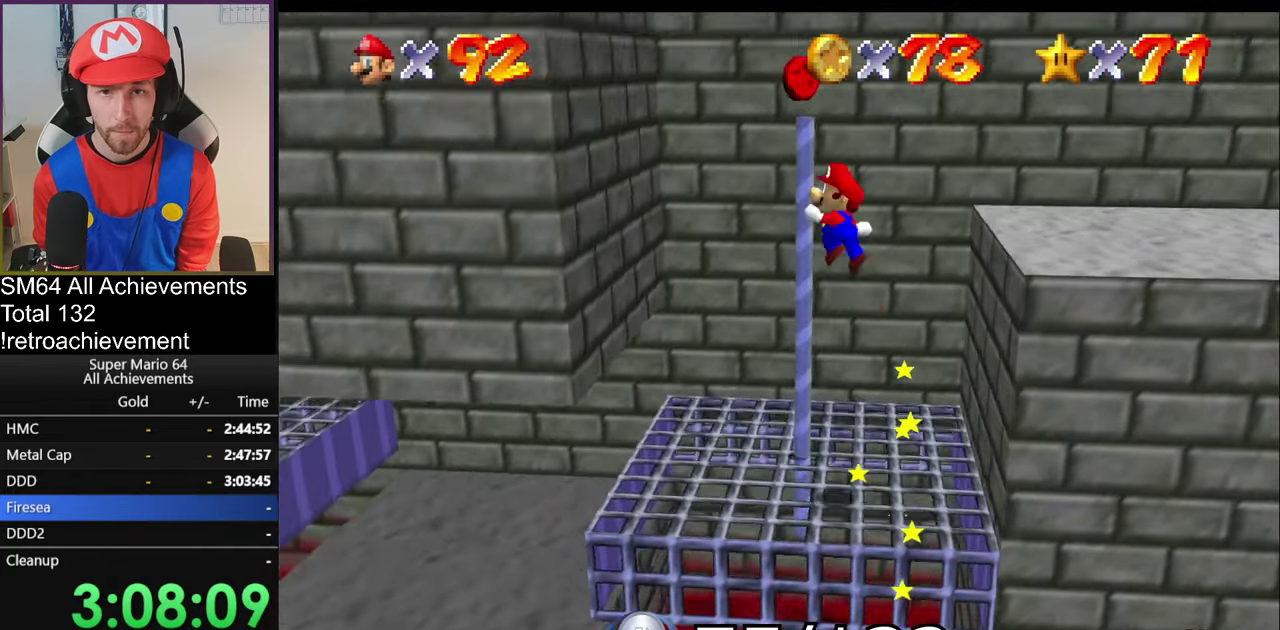
{"buttons": ["Z"], "left_stick": "up", "events": [[83, "left_stick", "up"], [117, "A", "up"]]}
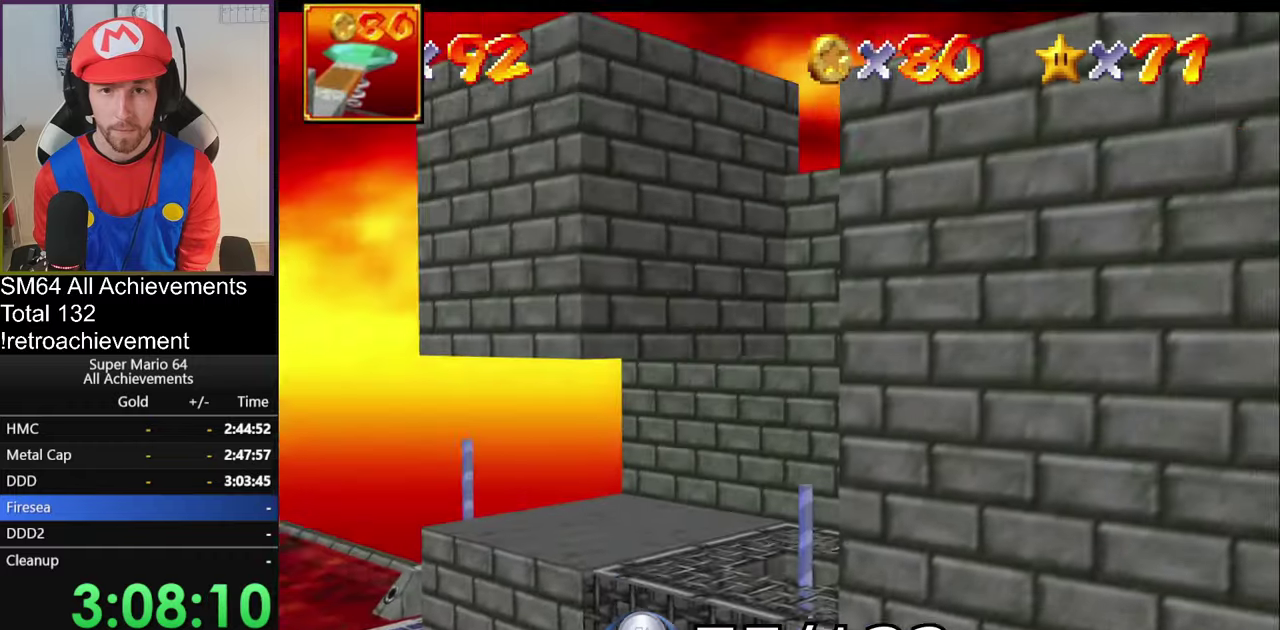
{"buttons": ["Z"], "left_stick": "center", "events": [[83, "left_stick", "up-left"], [317, "left_stick", "center"]]}
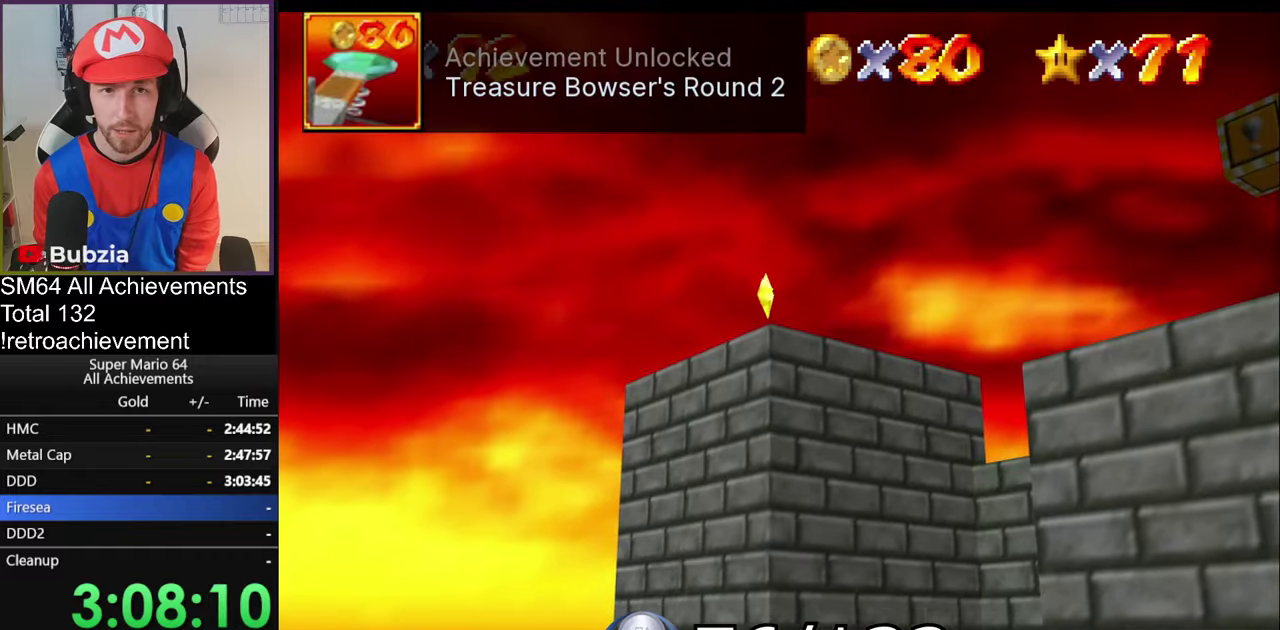
{"buttons": ["Z"], "left_stick": "center", "events": []}
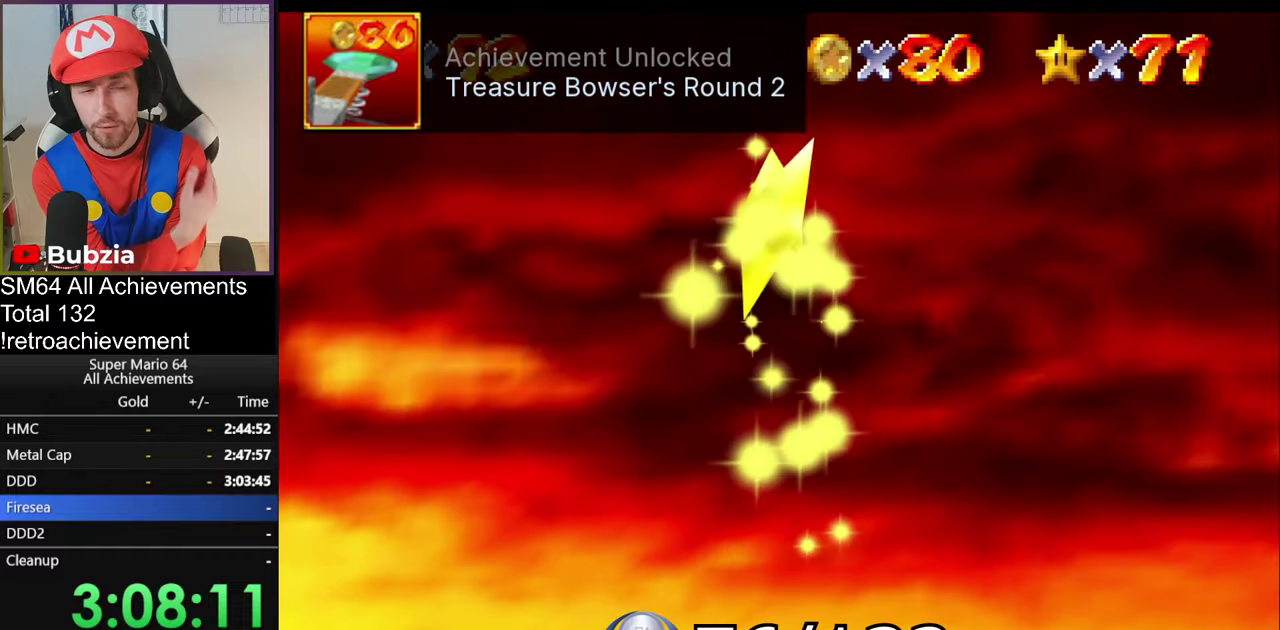
{"buttons": ["Z"], "left_stick": "center", "events": []}
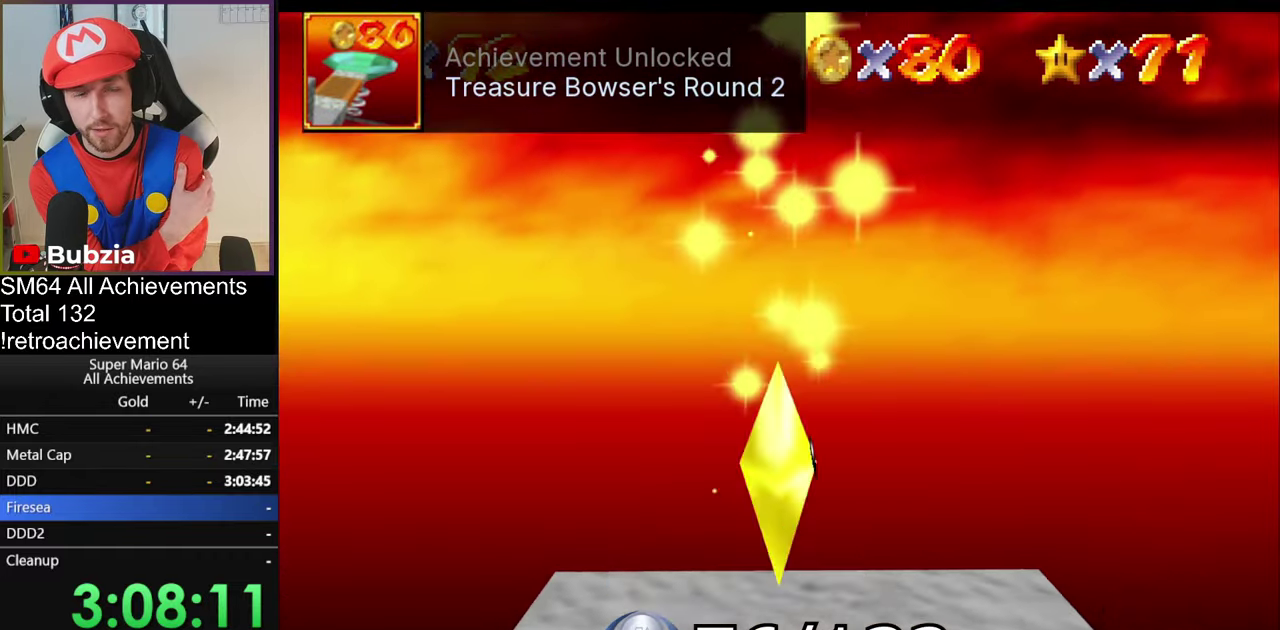
{"buttons": [], "left_stick": "up-left", "events": [[384, "left_stick", "down"], [401, "Z", "up"], [467, "left_stick", "up-left"]]}
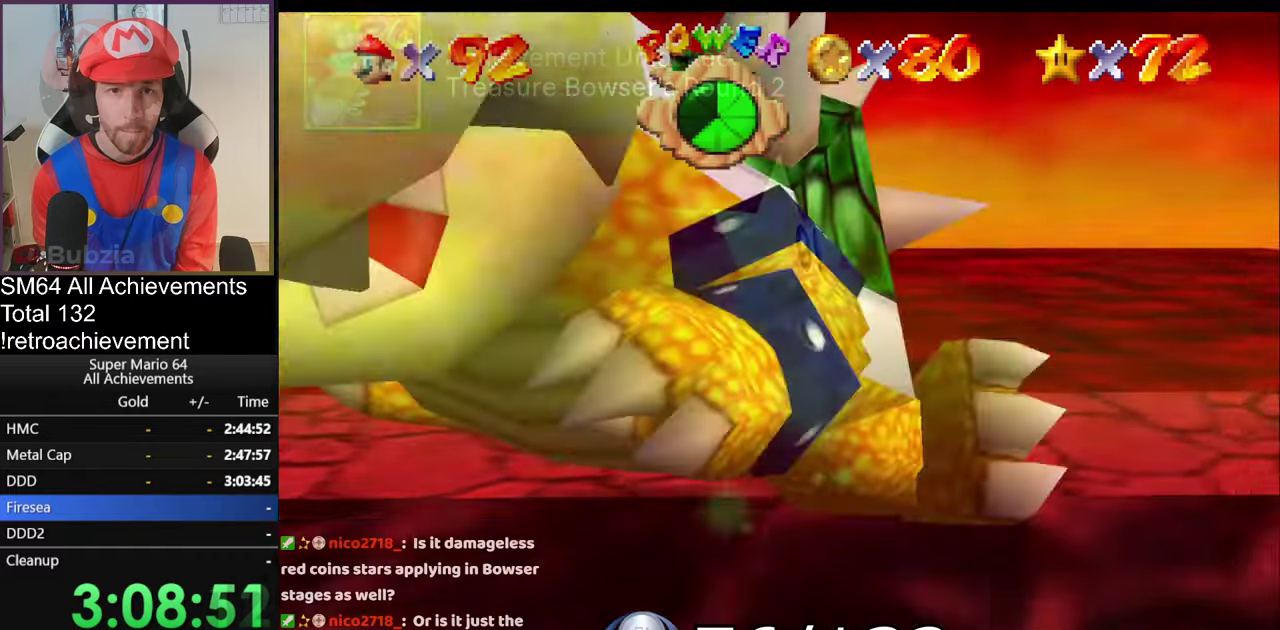
{"buttons": ["B"], "left_stick": "center"}
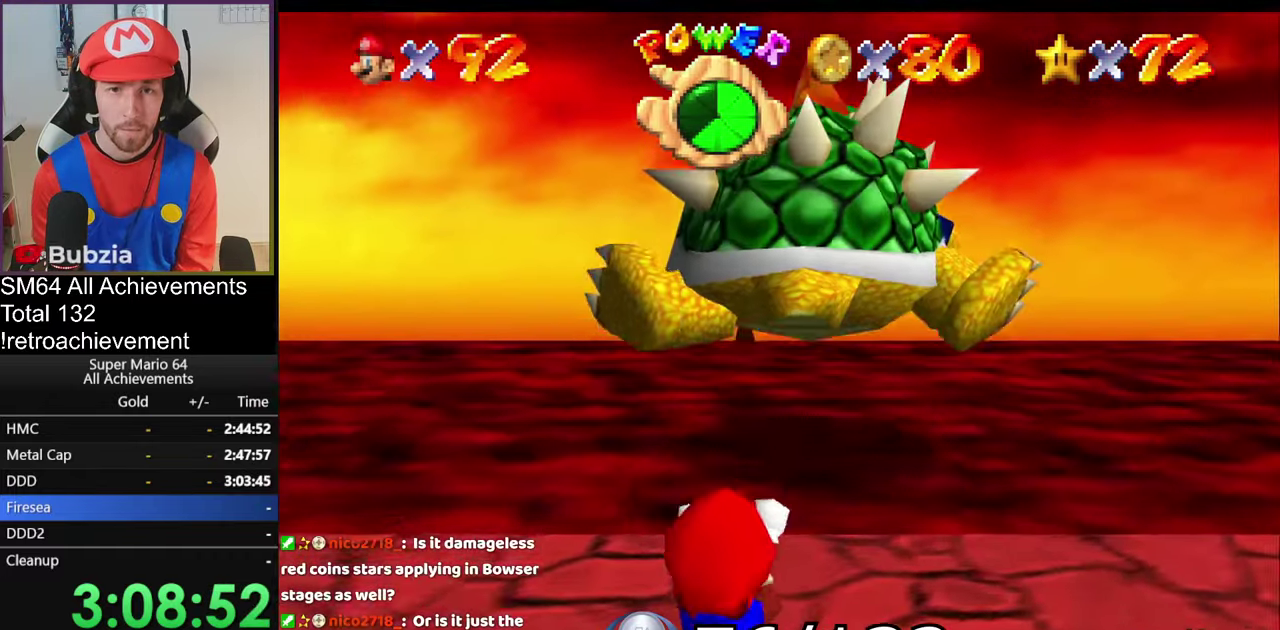
{"buttons": [], "left_stick": "center", "events": [[384, "B", "up"]]}
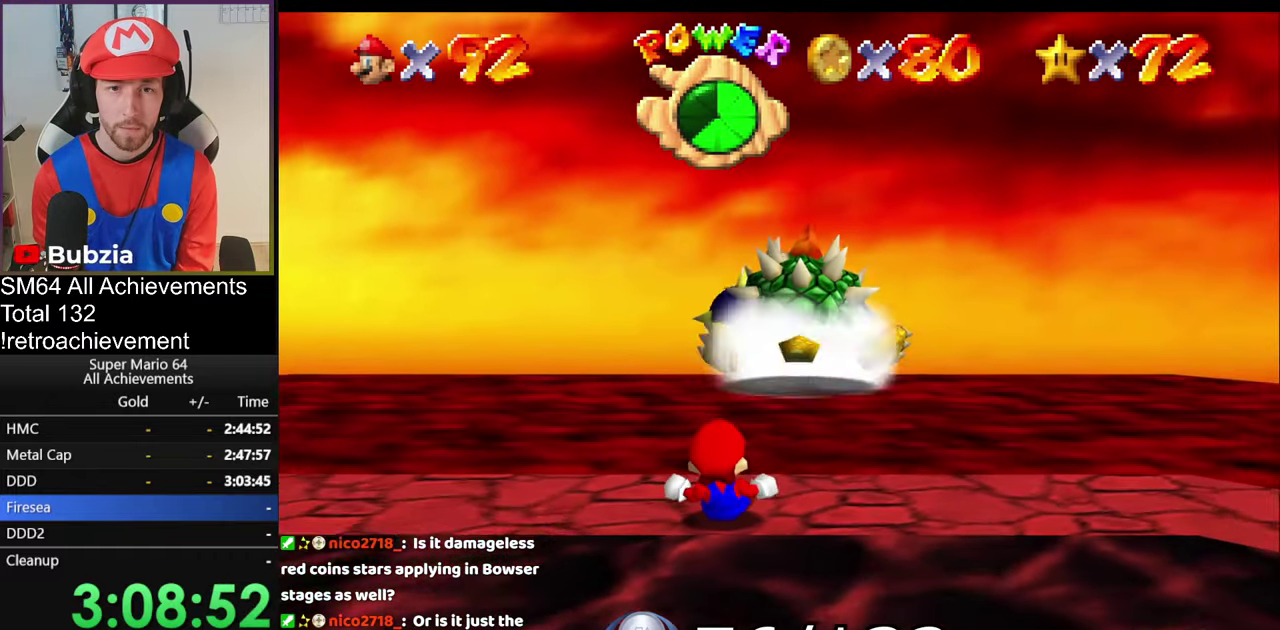
{"buttons": ["C_DOWN", "C_LEFT"], "left_stick": "center", "events": [[317, "C_DOWN", "down"], [317, "C_LEFT", "down"], [434, "C_DOWN", "up"], [434, "C_LEFT", "up"], [484, "C_DOWN", "down"], [484, "C_LEFT", "down"]]}
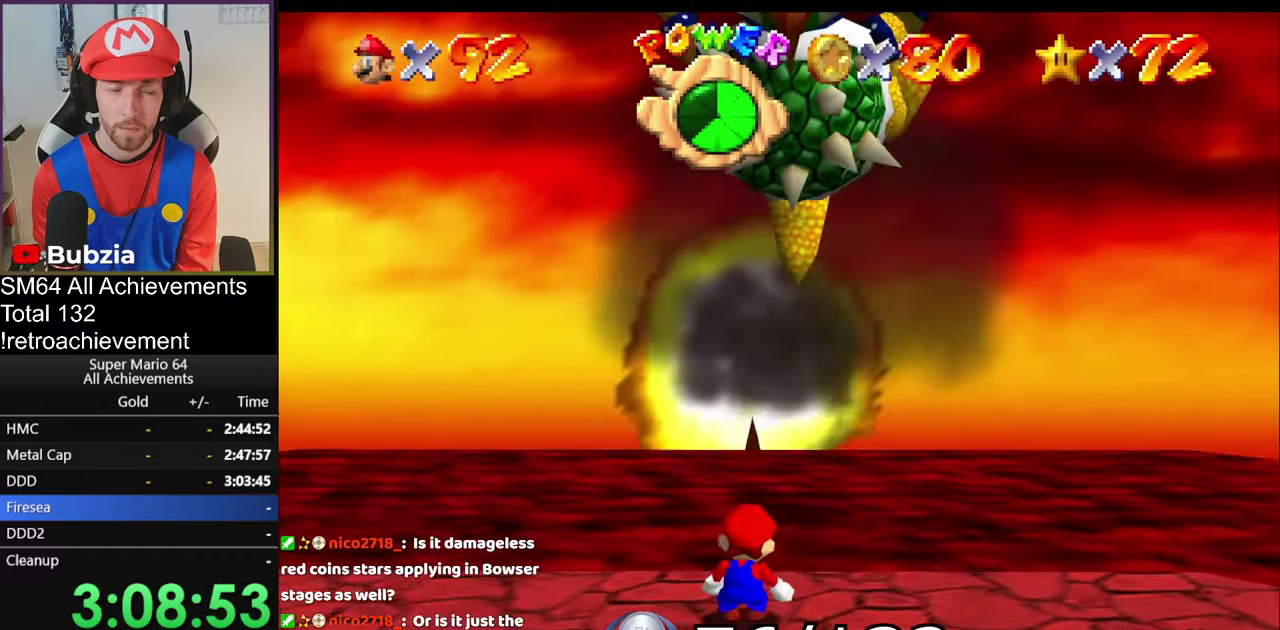
{"buttons": [], "left_stick": "center", "events": [[100, "C_DOWN", "up"], [100, "C_LEFT", "up"], [117, "left_stick", "down-right"], [201, "left_stick", "down"], [301, "A", "down"], [317, "left_stick", "down-right"], [367, "B", "down"], [384, "left_stick", "center"], [484, "A", "up"], [484, "B", "up"]]}
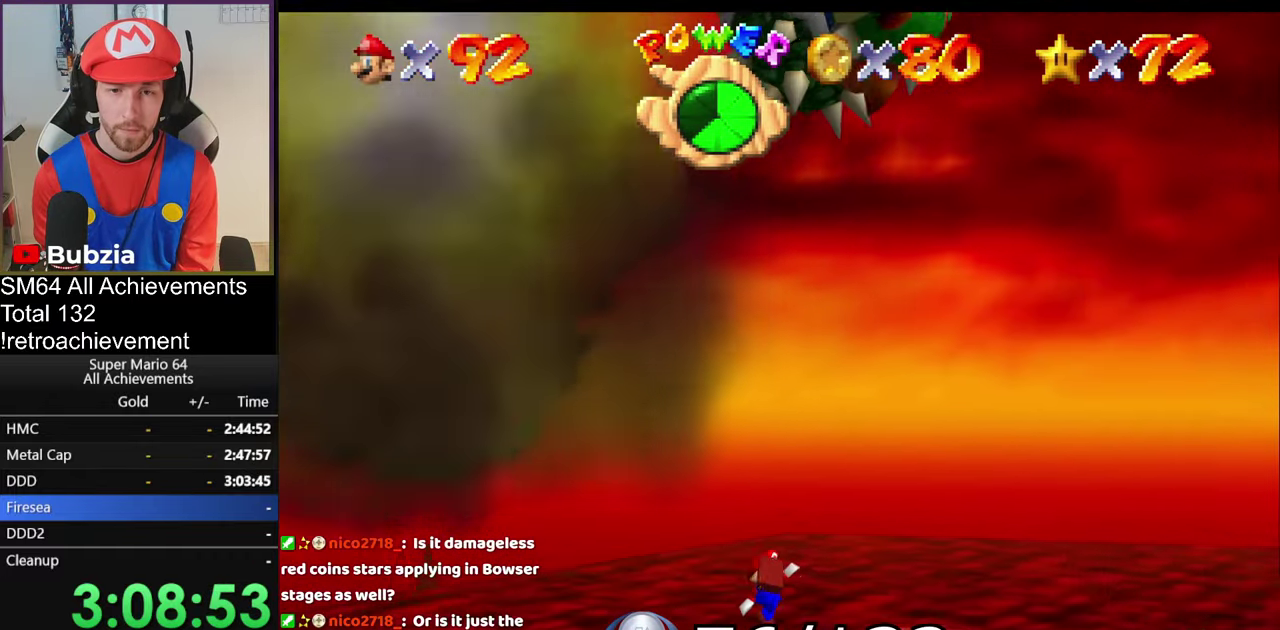
{"buttons": [], "left_stick": "down-right", "events": [[367, "left_stick", "down-right"]]}
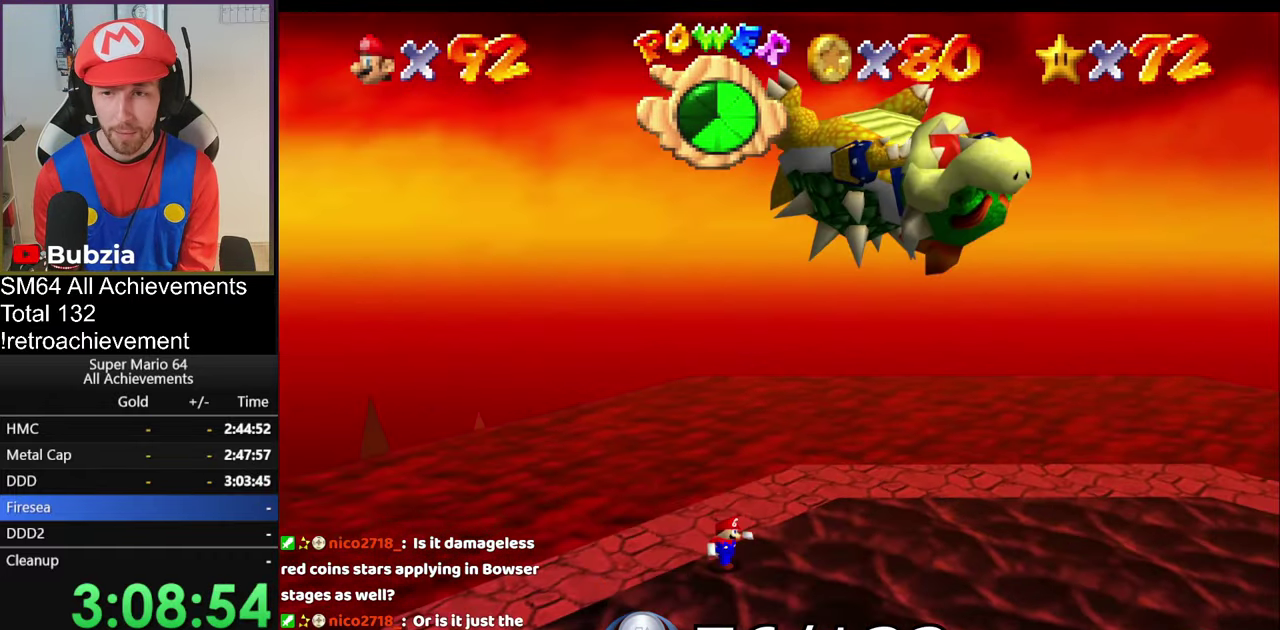
{"buttons": [], "left_stick": "down-right", "events": []}
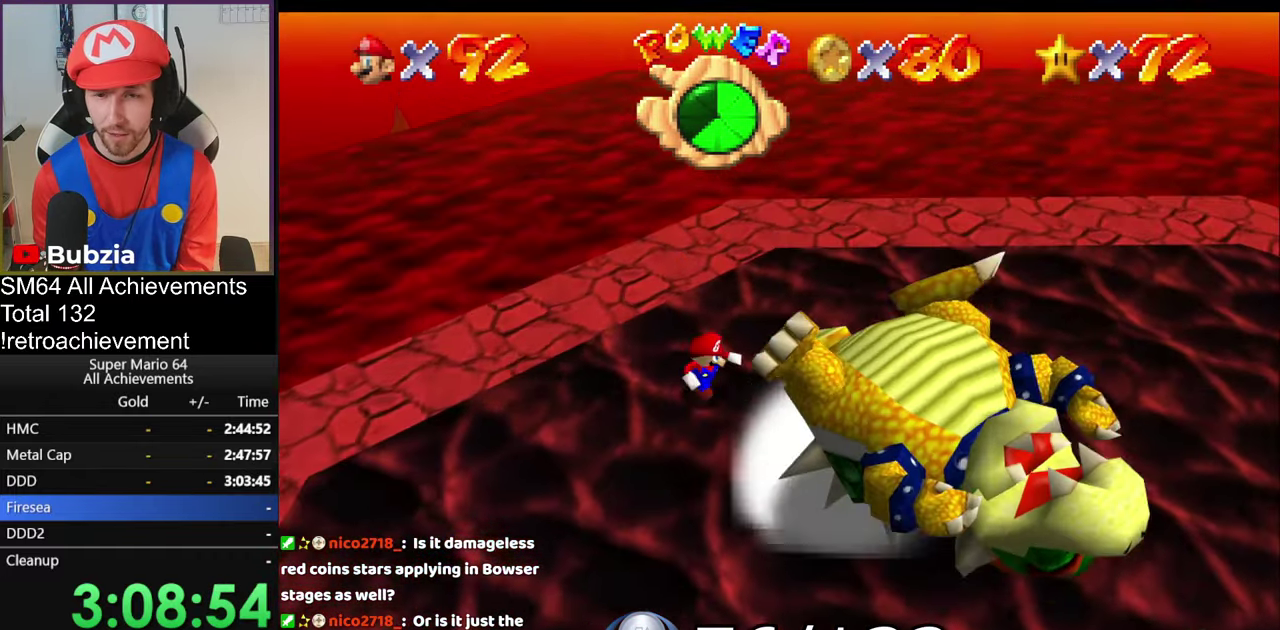
{"buttons": [], "left_stick": "down", "events": [[300, "left_stick", "down"]]}
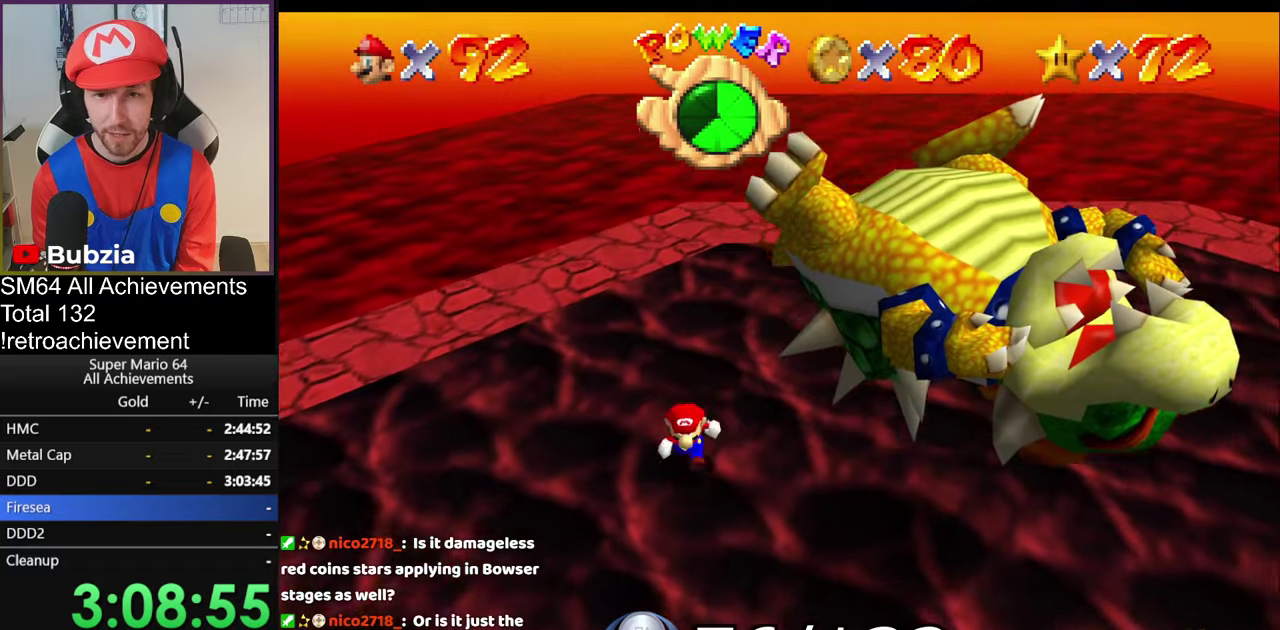
{"buttons": ["Z"], "left_stick": "up-left", "events": [[300, "left_stick", "center"], [384, "Z", "down"], [467, "left_stick", "up-left"]]}
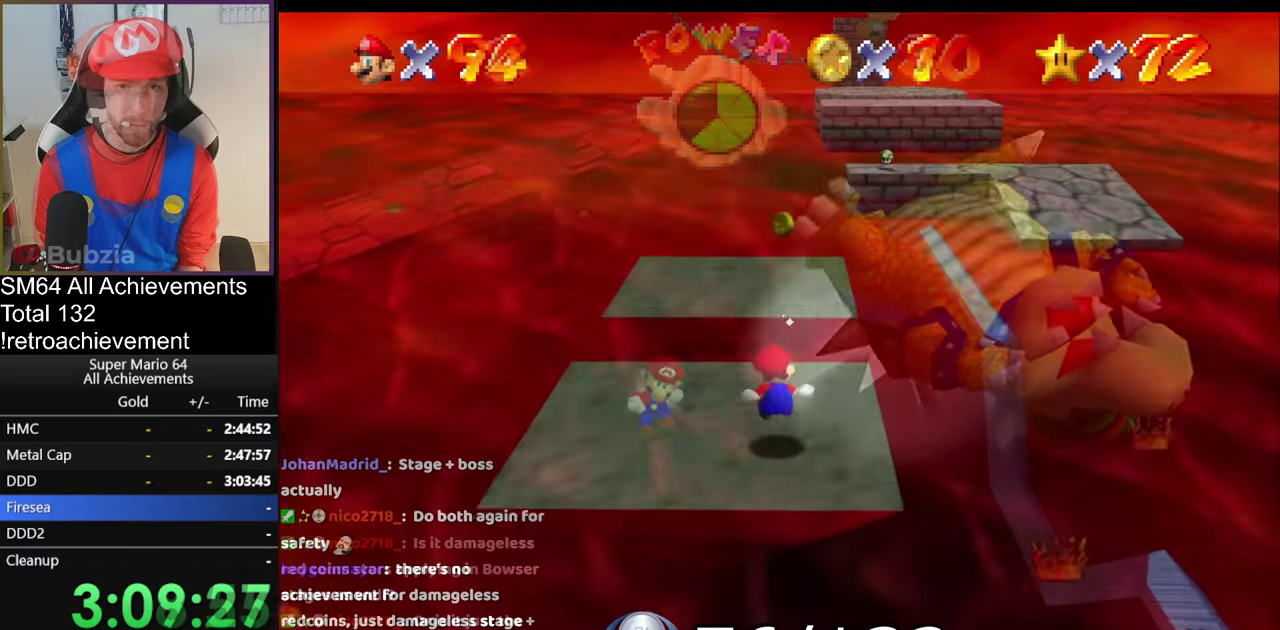
{"buttons": ["Z"], "left_stick": "up-left", "events": [[183, "A", "down"], [483, "A", "up"]]}
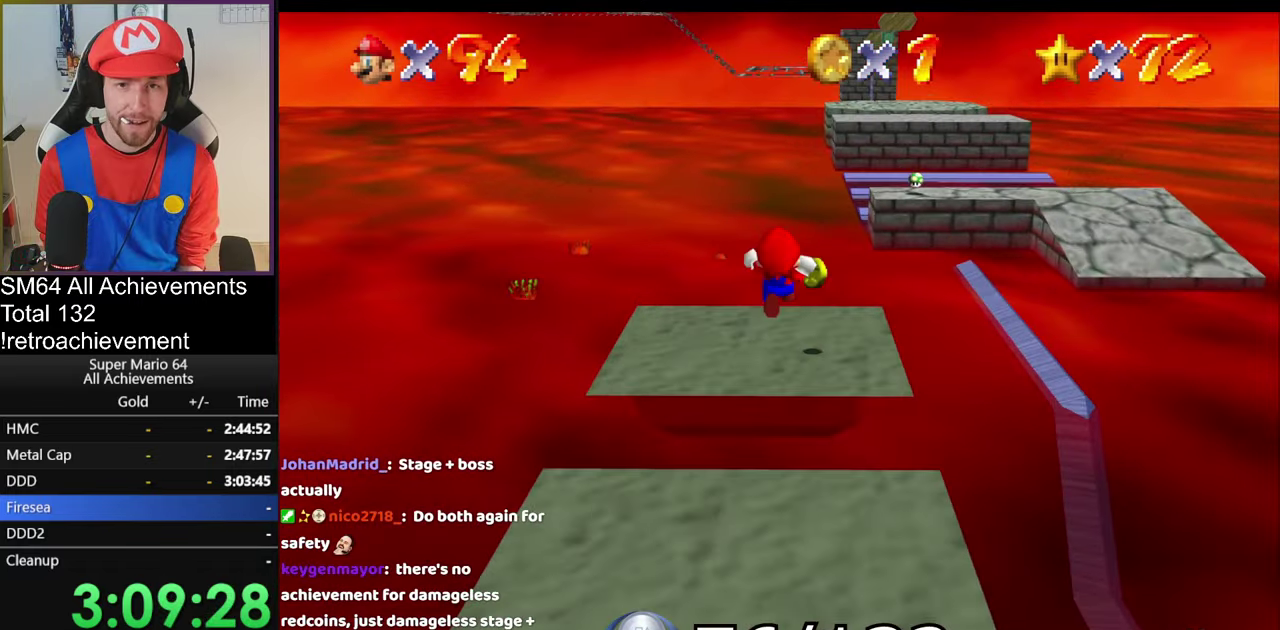
{"buttons": ["Z"], "left_stick": "down", "events": [[67, "left_stick", "down"], [250, "C_LEFT", "down"], [417, "C_LEFT", "up"]]}
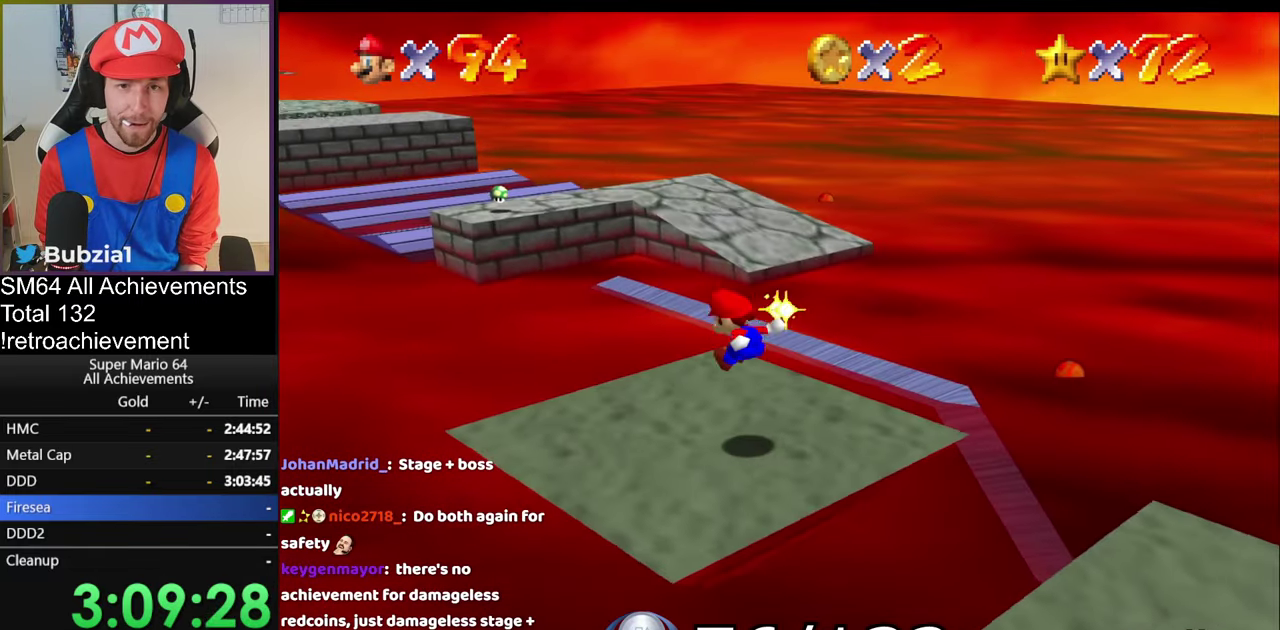
{"buttons": [], "left_stick": "up", "events": [[33, "Z", "up"], [83, "left_stick", "center"], [183, "left_stick", "up"]]}
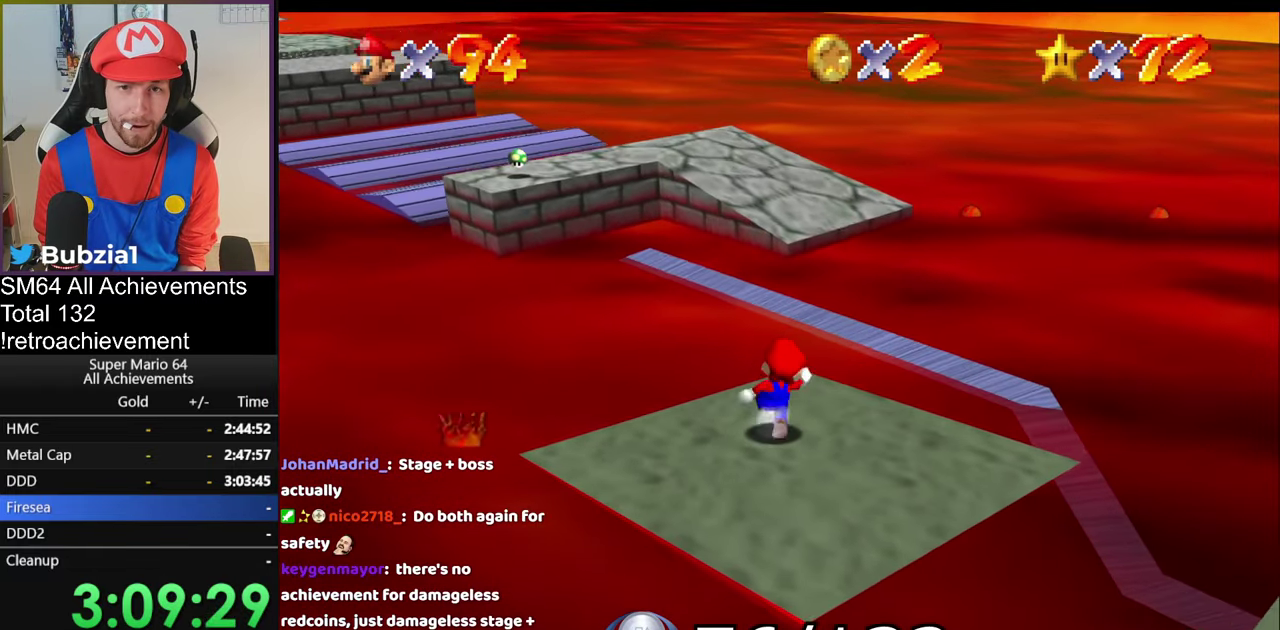
{"buttons": ["Z"], "left_stick": "up", "events": [[200, "Z", "down"], [267, "A", "down"], [501, "A", "up"]]}
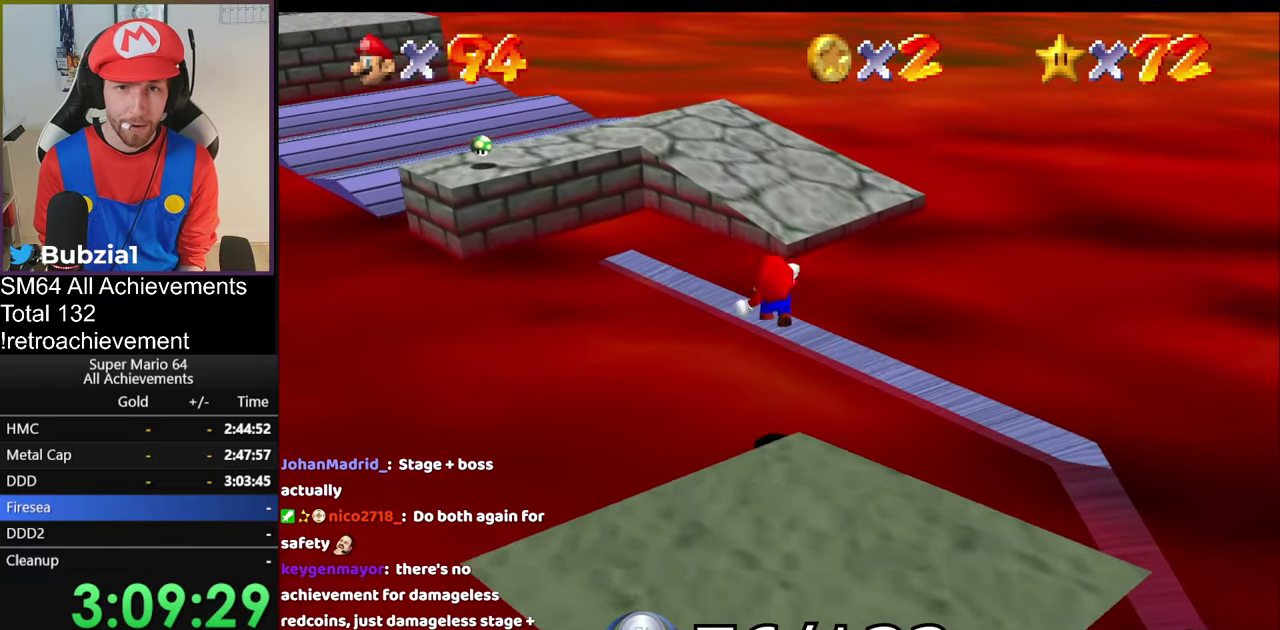
{"buttons": ["Z"], "left_stick": "up-right", "events": [[300, "C_RIGHT", "down"], [333, "left_stick", "up-right"], [367, "C_RIGHT", "up"]]}
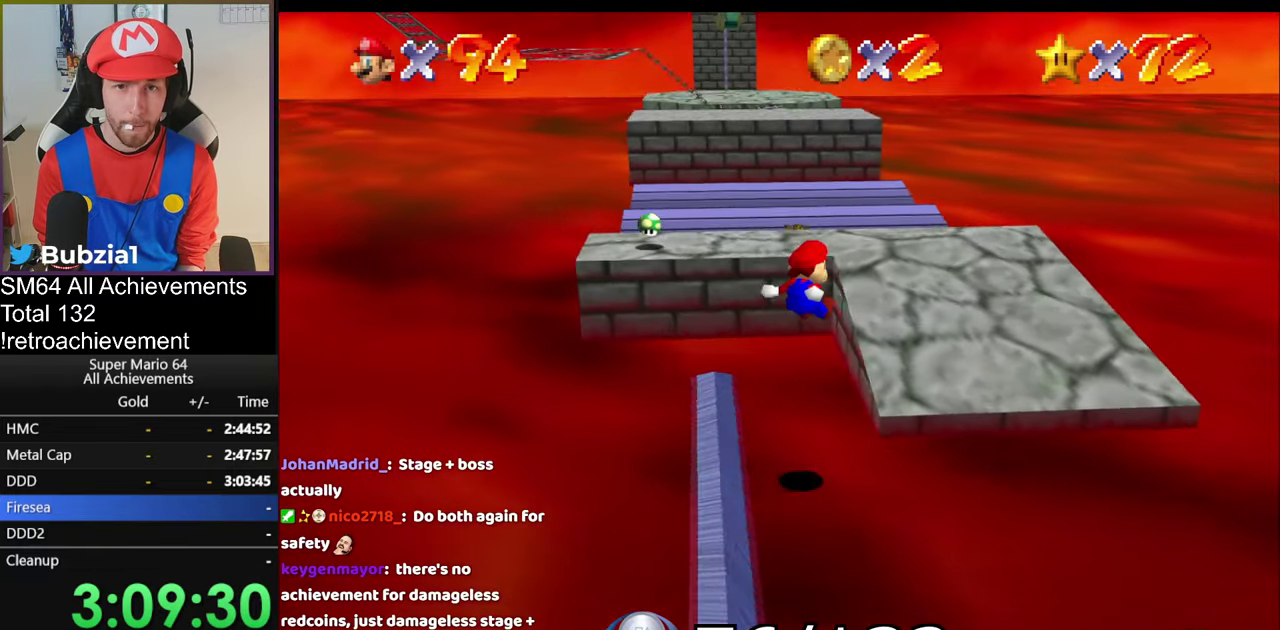
{"buttons": [], "left_stick": "up", "events": [[217, "left_stick", "up"], [384, "Z", "up"]]}
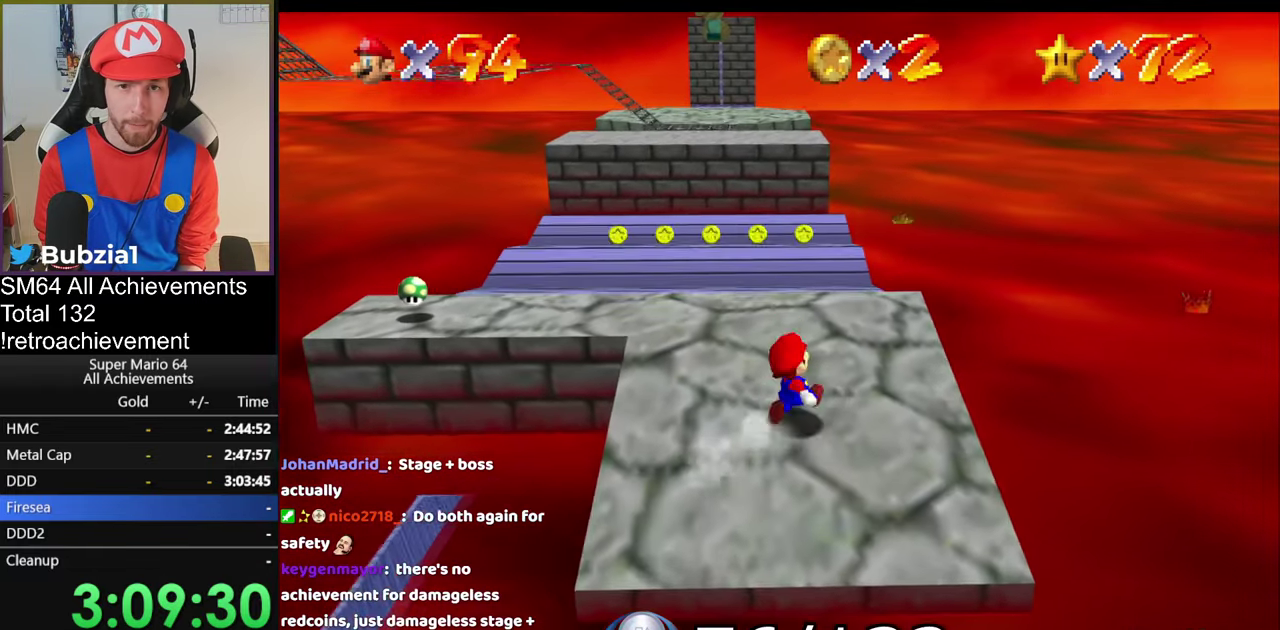
{"buttons": [], "left_stick": "left", "events": [[166, "left_stick", "up-left"], [317, "left_stick", "left"]]}
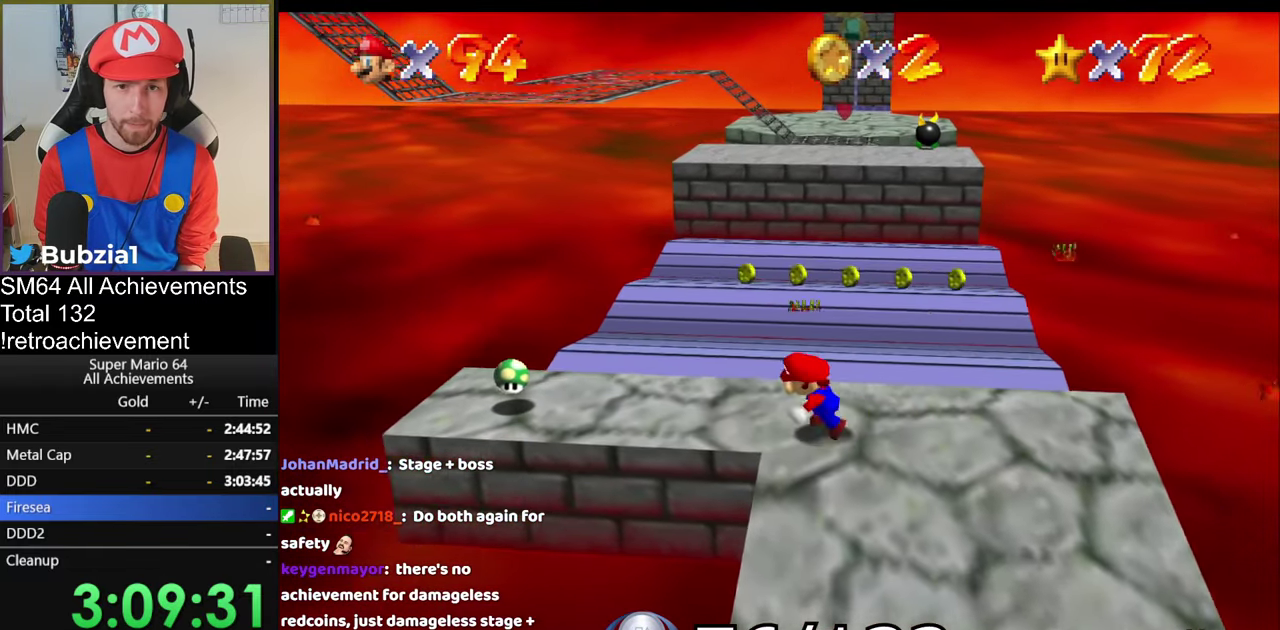
{"buttons": [], "left_stick": "center"}
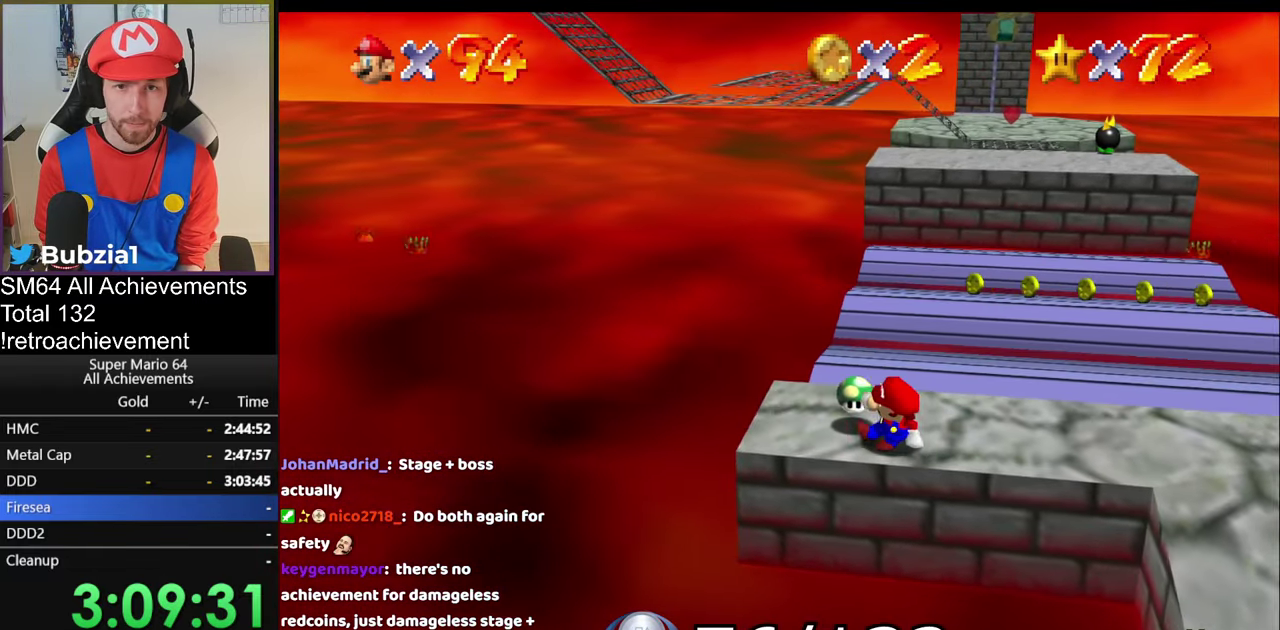
{"buttons": [], "left_stick": "center"}
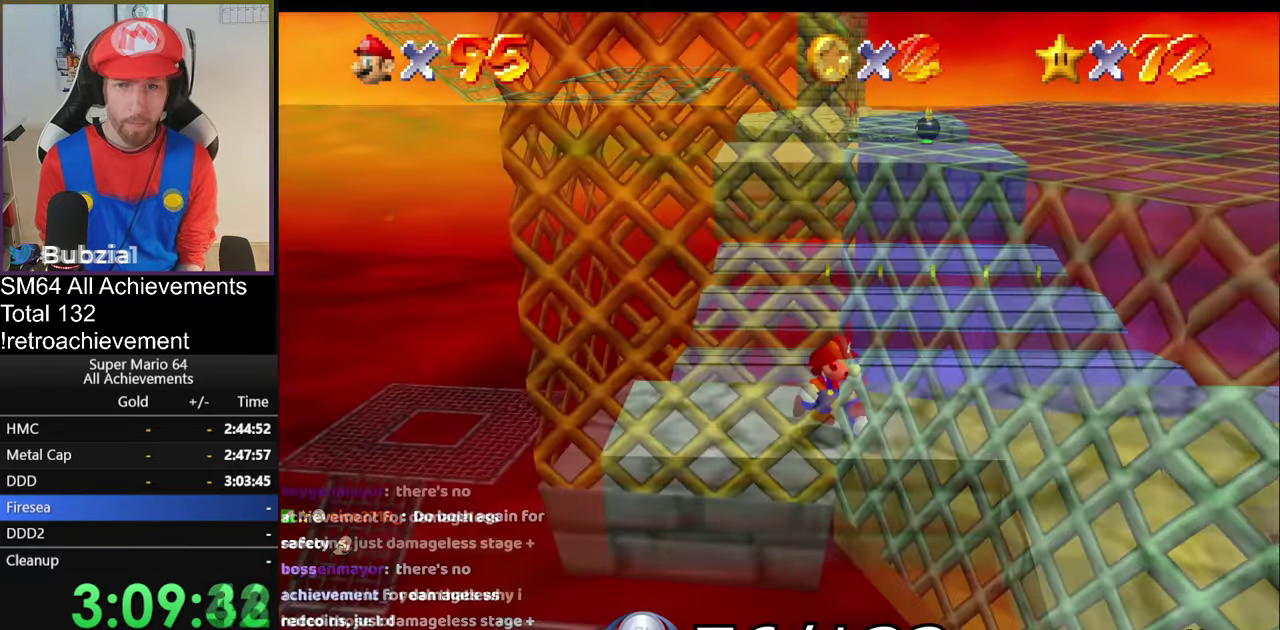
{"buttons": [], "left_stick": "left", "events": [[50, "left_stick", "left"]]}
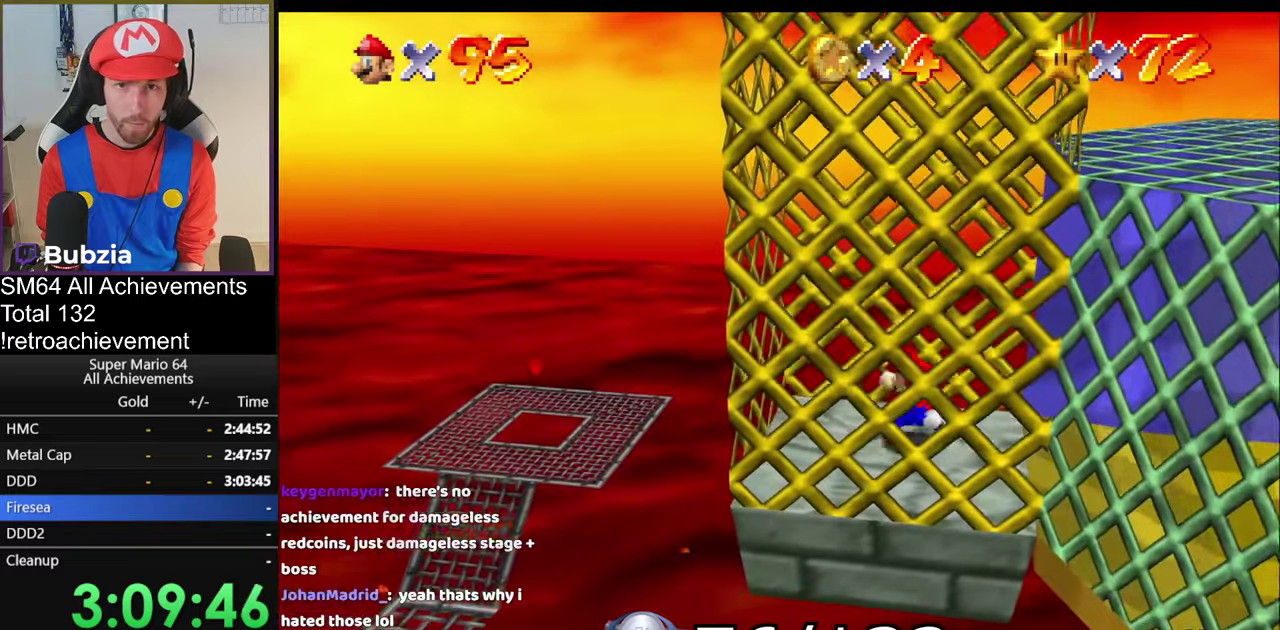
{"buttons": [], "left_stick": "left", "events": []}
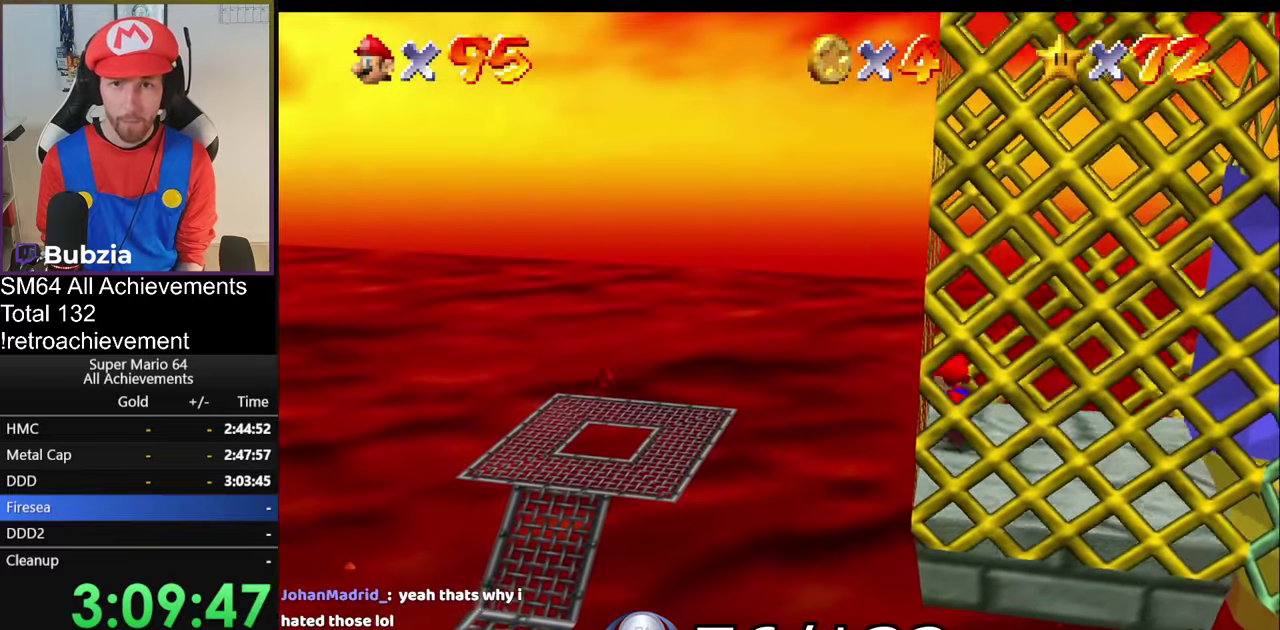
{"buttons": [], "left_stick": "center", "events": [[50, "left_stick", "center"]]}
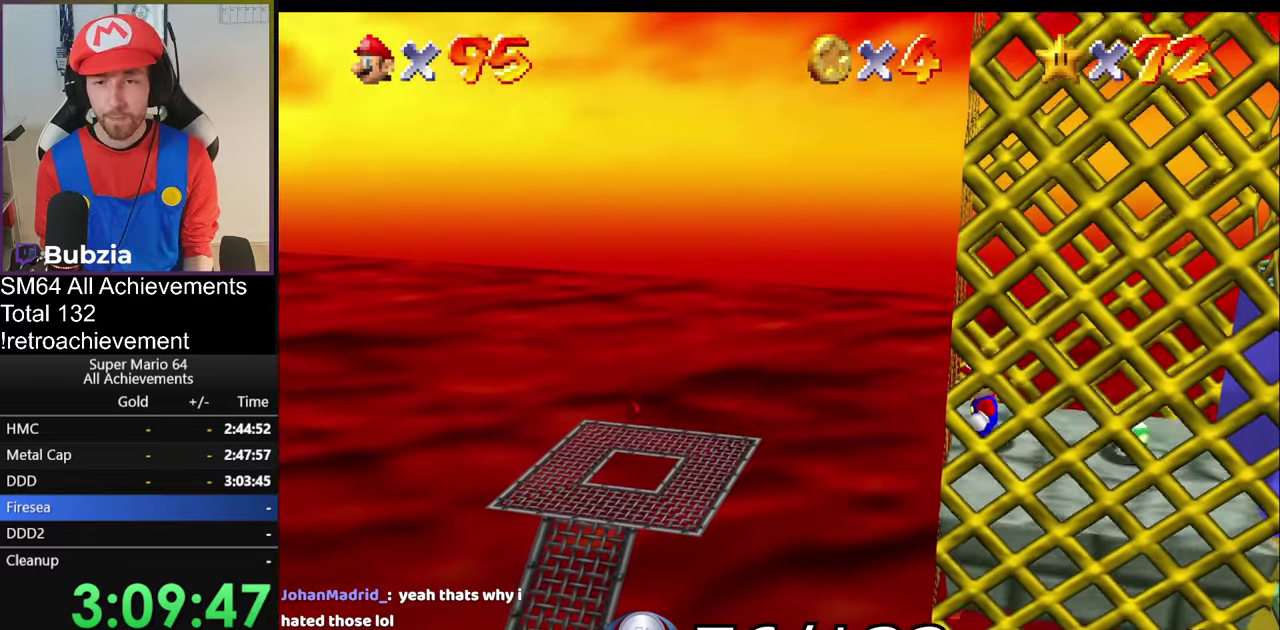
{"buttons": [], "left_stick": "up-left", "events": [[484, "left_stick", "up-left"]]}
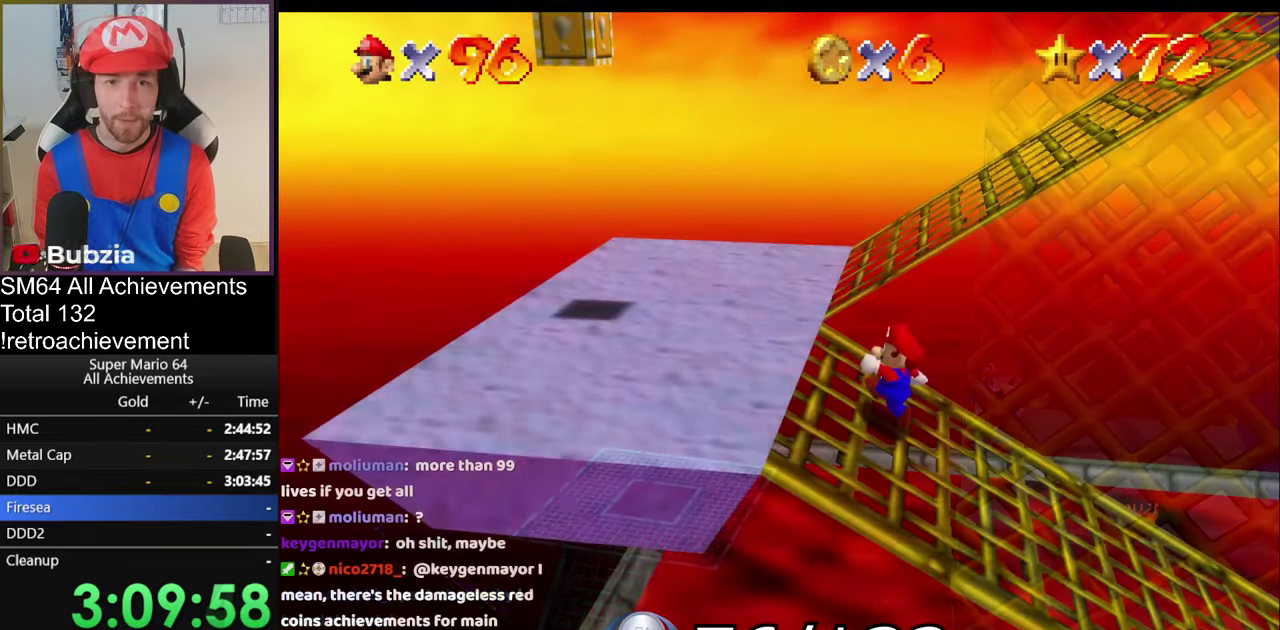
{"buttons": [], "left_stick": "left", "events": [[467, "left_stick", "left"]]}